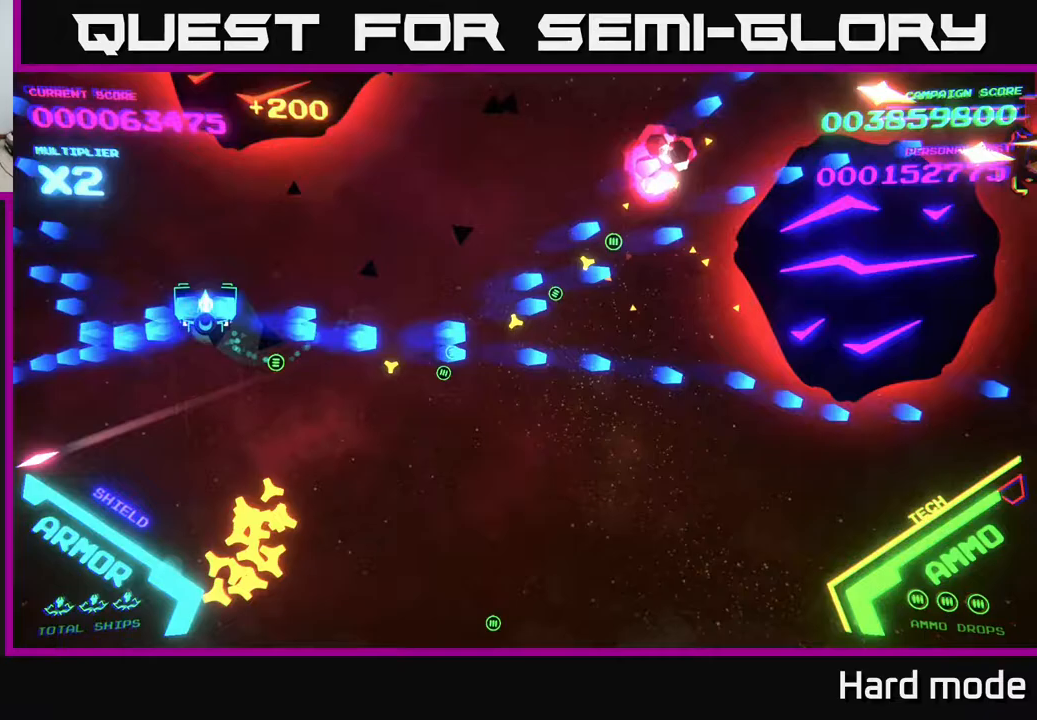
Gameplay with a controller (Xbox layout); each line is a JSON object with the inputs held at the frame after it. "events" lists button and stick changes between this image and that frame as [ms after this image, input, new state], when the widget could be followed in between. Not read: right_stick.
{"buttons": ["B"], "left_stick": "right", "events": [[67, "left_stick", "down-left"], [167, "left_stick", "down"], [483, "left_stick", "right"]]}
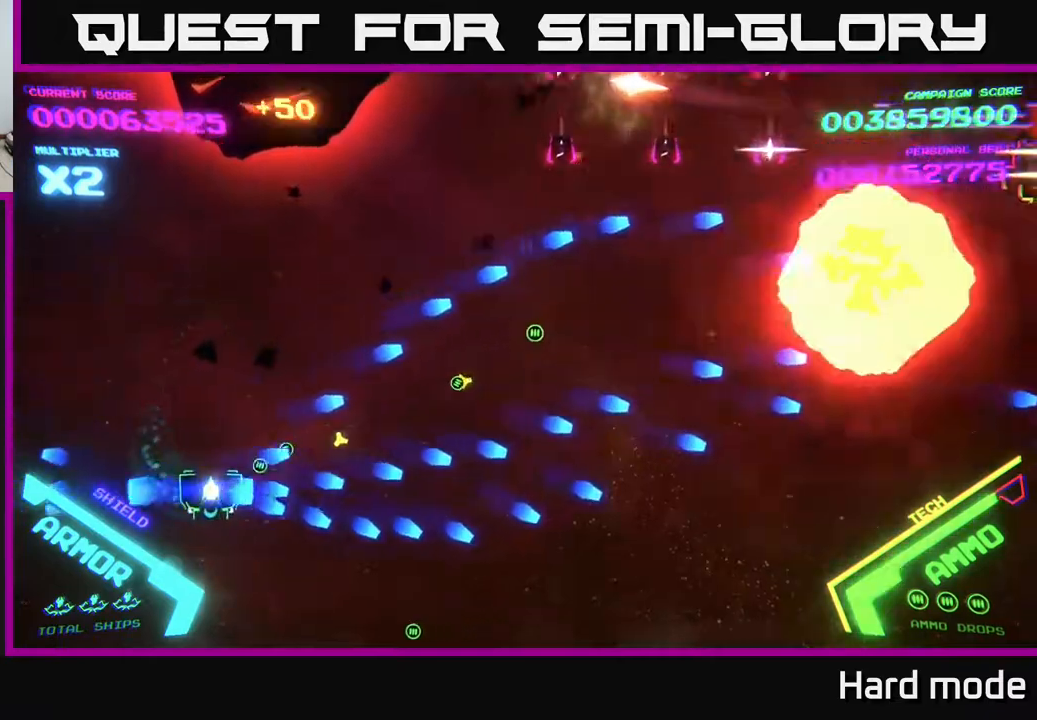
{"buttons": [], "left_stick": "right", "events": [[133, "left_stick", "up-right"], [150, "B", "up"], [267, "left_stick", "right"], [300, "A", "down"], [500, "A", "up"]]}
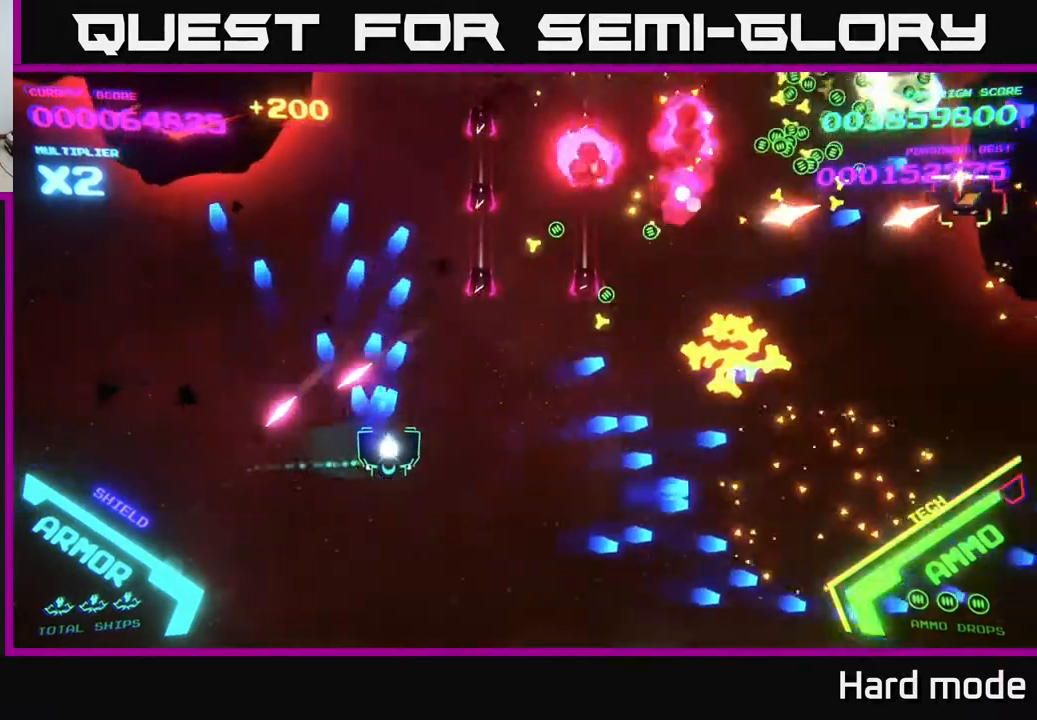
{"buttons": ["A"], "left_stick": "right", "events": [[83, "A", "down"], [133, "X", "down"], [300, "A", "up"], [300, "X", "up"], [367, "A", "down"]]}
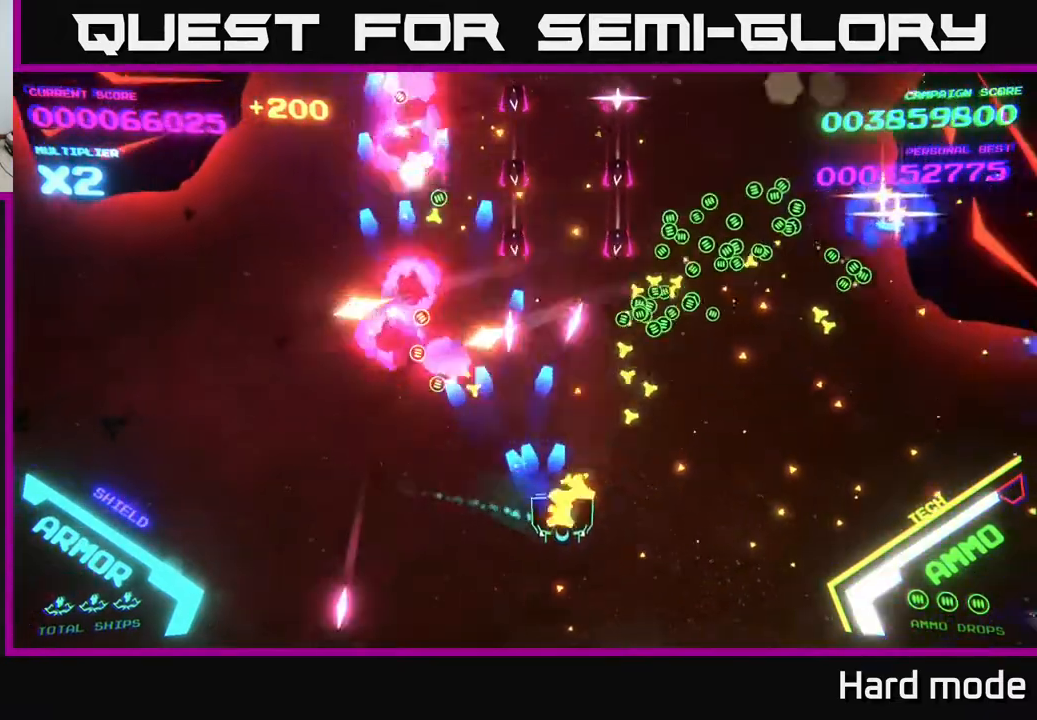
{"buttons": ["A"], "left_stick": "right", "events": []}
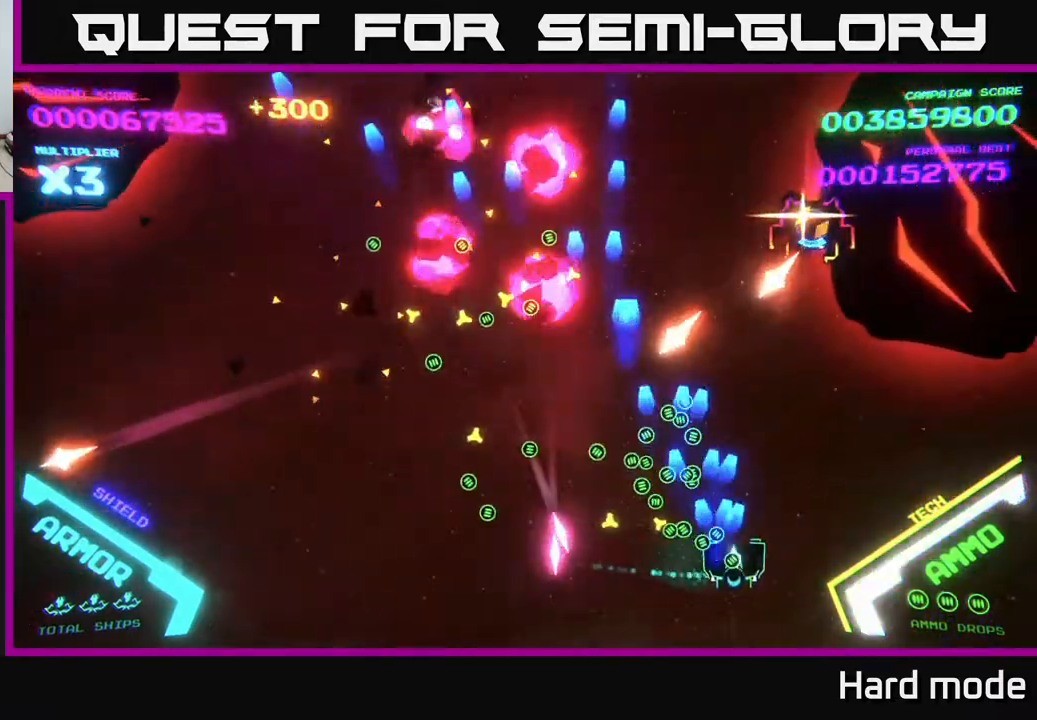
{"buttons": [], "left_stick": "down-right", "events": [[133, "A", "up"], [183, "left_stick", "center"], [200, "A", "down"], [233, "left_stick", "right"], [317, "A", "up"], [400, "left_stick", "down-right"]]}
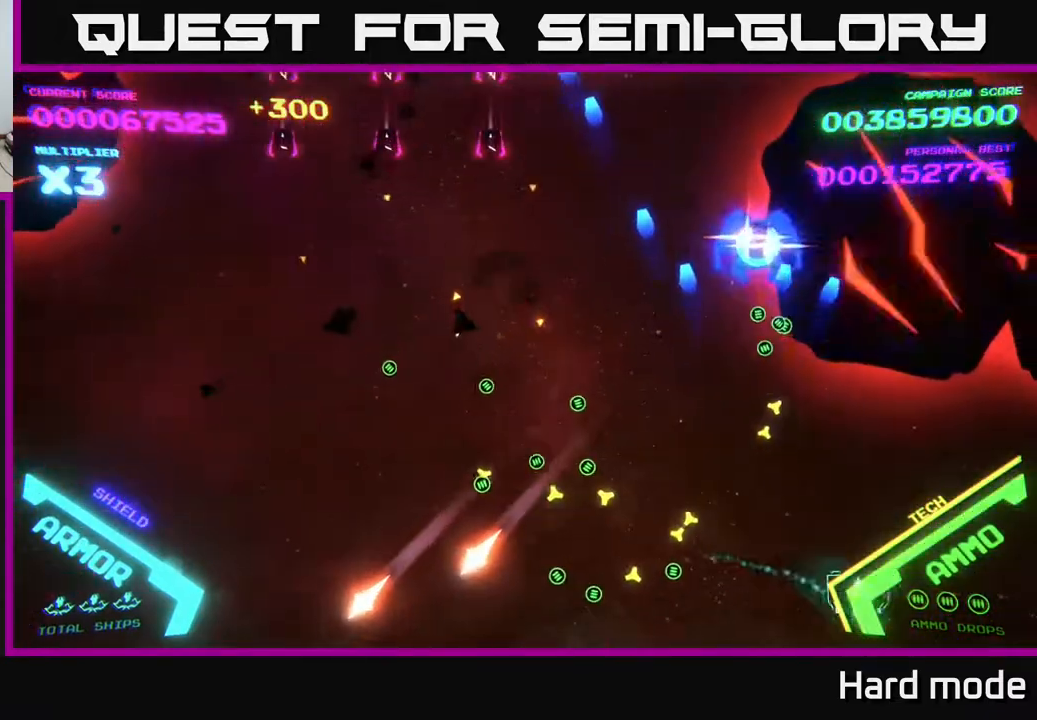
{"buttons": ["A"], "left_stick": "down-left", "events": [[33, "left_stick", "right"], [100, "A", "down"], [283, "left_stick", "center"], [483, "left_stick", "down-left"]]}
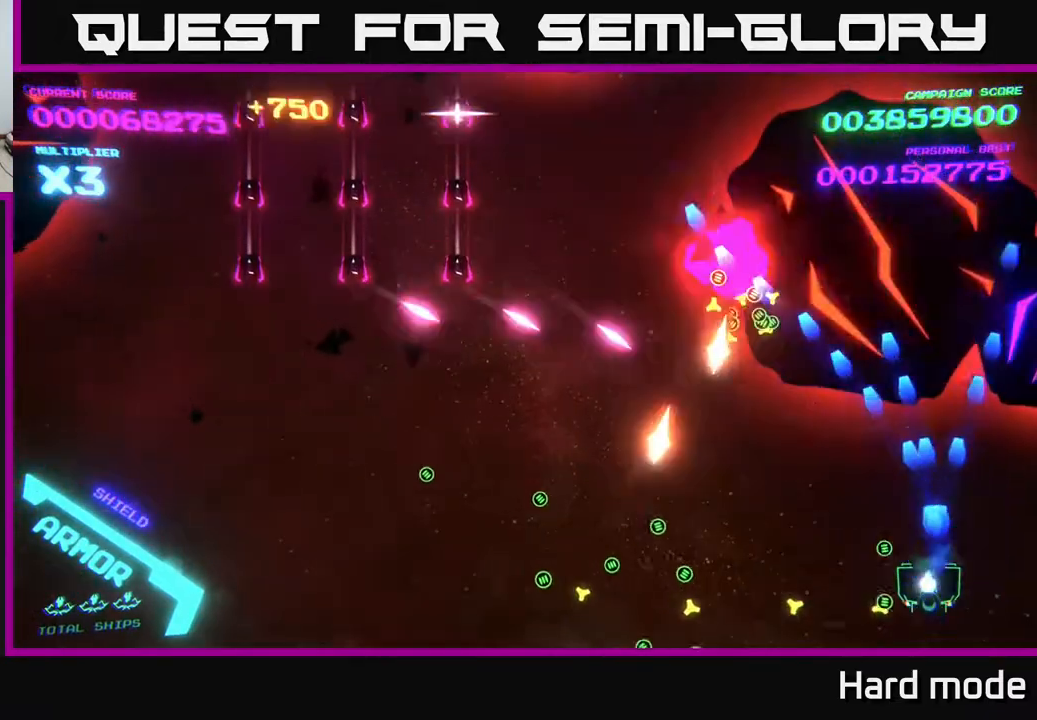
{"buttons": ["A"], "left_stick": "left", "events": [[233, "left_stick", "left"]]}
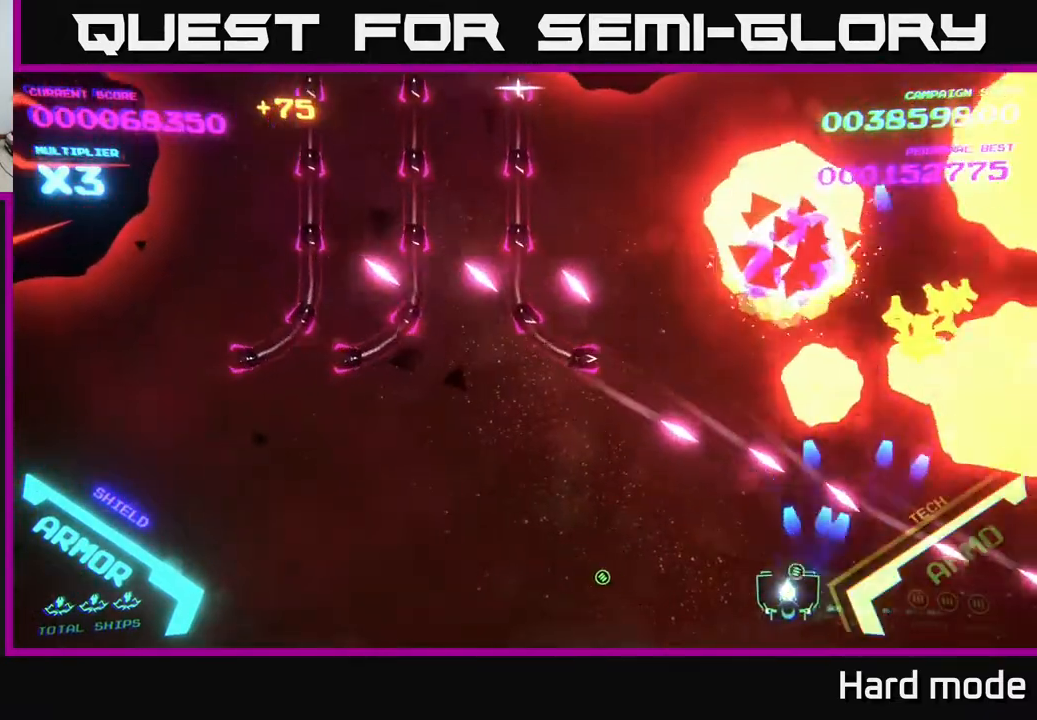
{"buttons": [], "left_stick": "left", "events": [[33, "A", "up"], [67, "B", "down"], [333, "B", "up"]]}
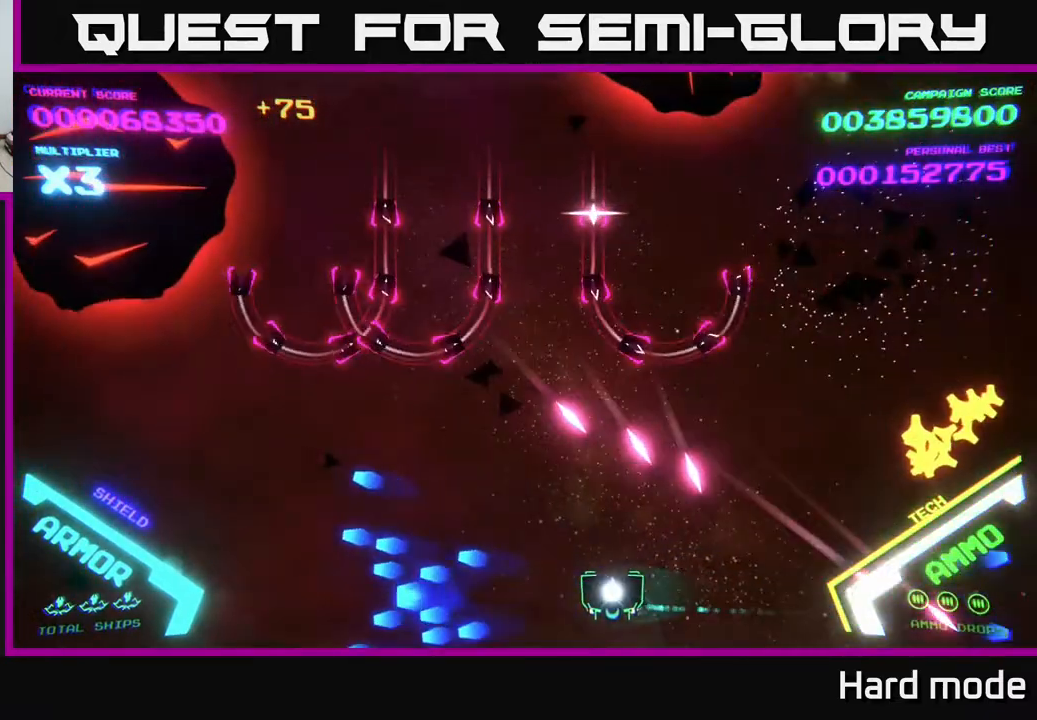
{"buttons": ["B"], "left_stick": "up-left", "events": [[67, "B", "down"], [83, "left_stick", "up-left"]]}
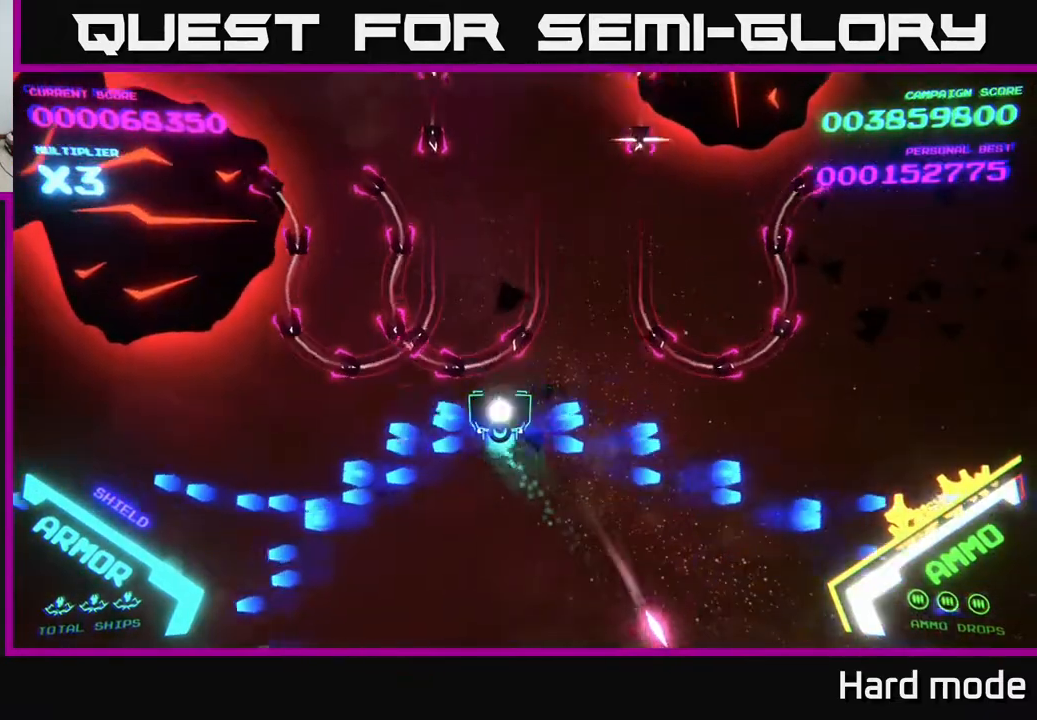
{"buttons": ["B"], "left_stick": "up", "events": [[100, "left_stick", "up-right"], [233, "left_stick", "up"]]}
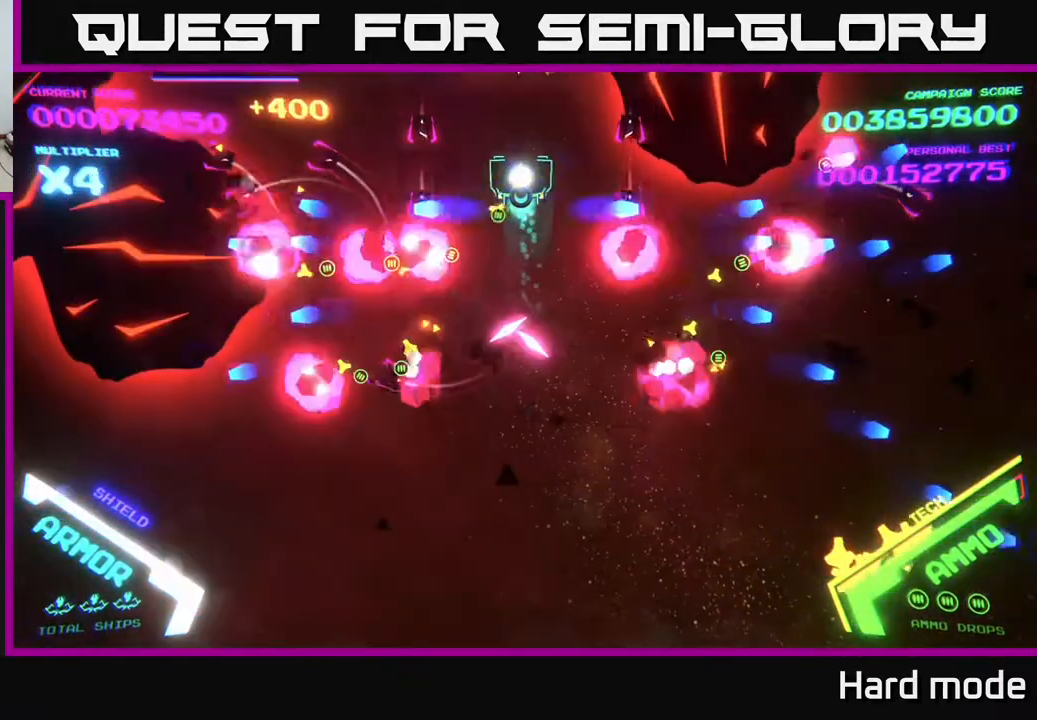
{"buttons": ["B"], "left_stick": "down", "events": [[50, "left_stick", "up-left"], [317, "left_stick", "down-left"], [400, "left_stick", "down"]]}
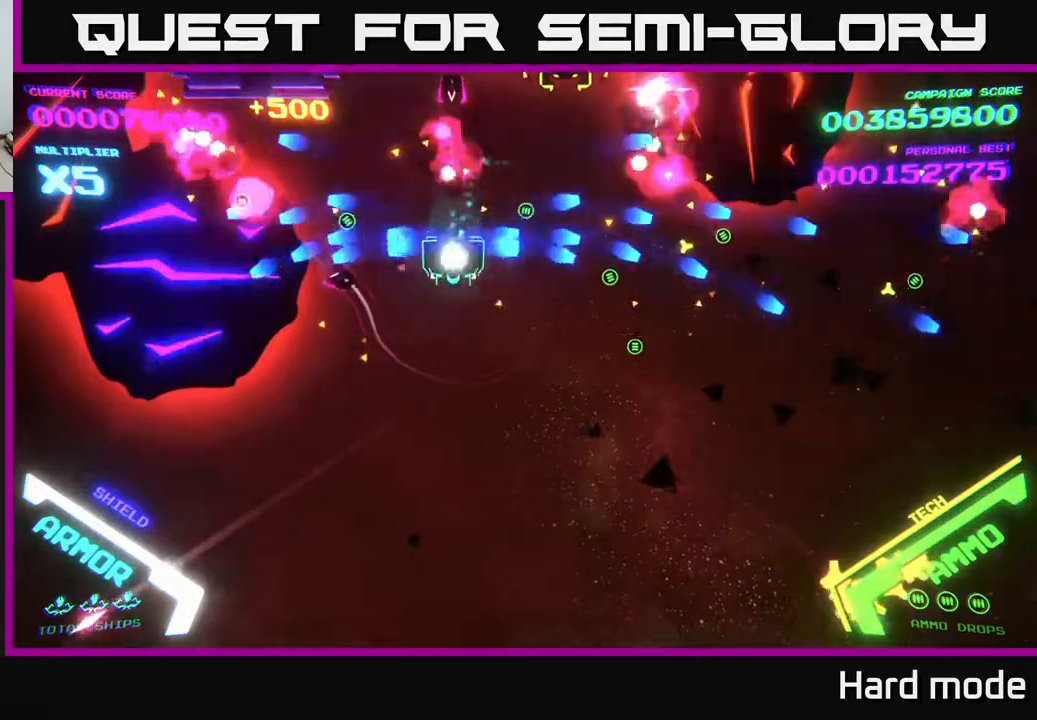
{"buttons": ["A"], "left_stick": "down", "events": [[183, "left_stick", "down-right"], [333, "left_stick", "down"], [400, "B", "up"], [450, "A", "down"]]}
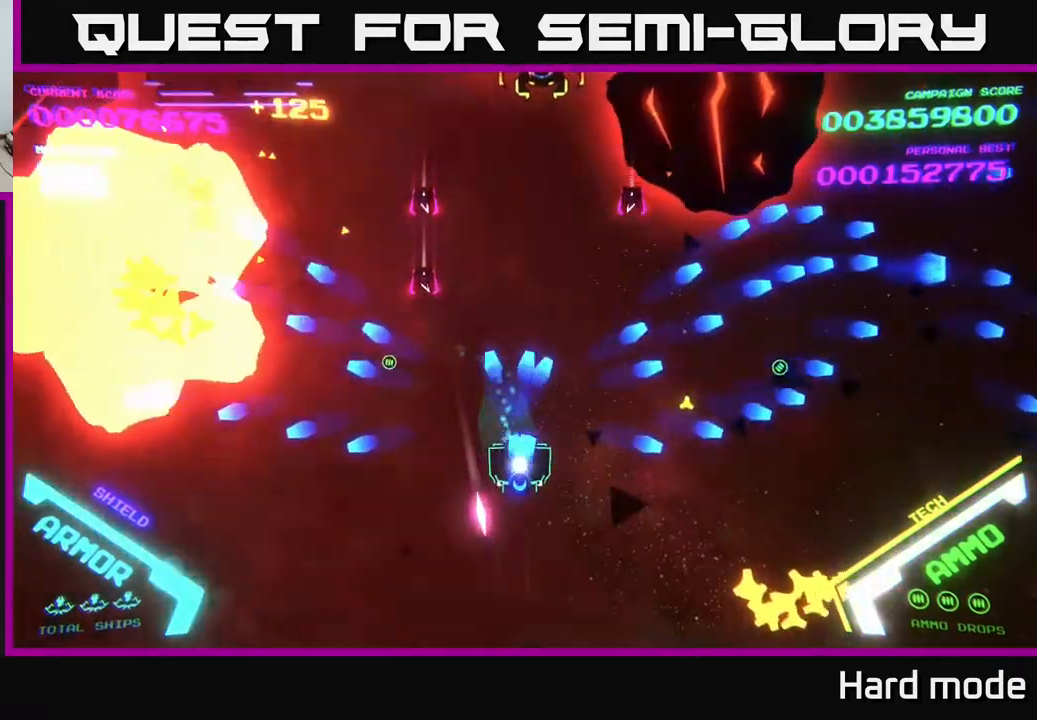
{"buttons": [], "left_stick": "down-right", "events": [[67, "X", "down"], [167, "X", "up"], [200, "left_stick", "down-right"], [233, "X", "down"], [333, "A", "up"], [333, "X", "up"]]}
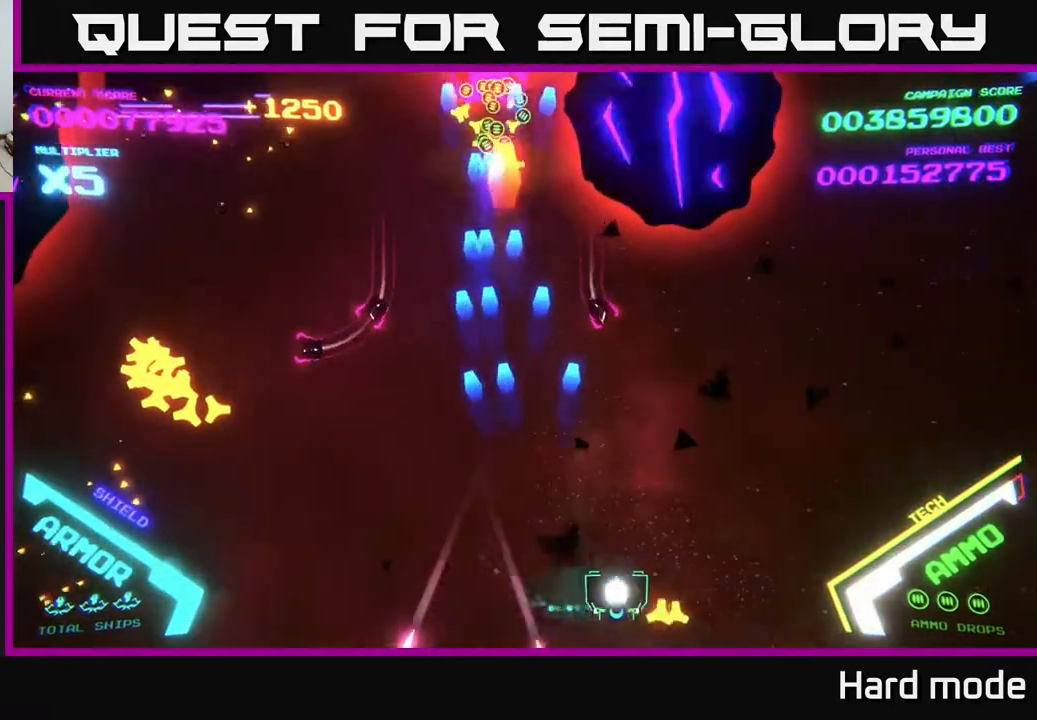
{"buttons": ["B"], "left_stick": "up-right", "events": [[50, "B", "down"], [150, "left_stick", "up-right"]]}
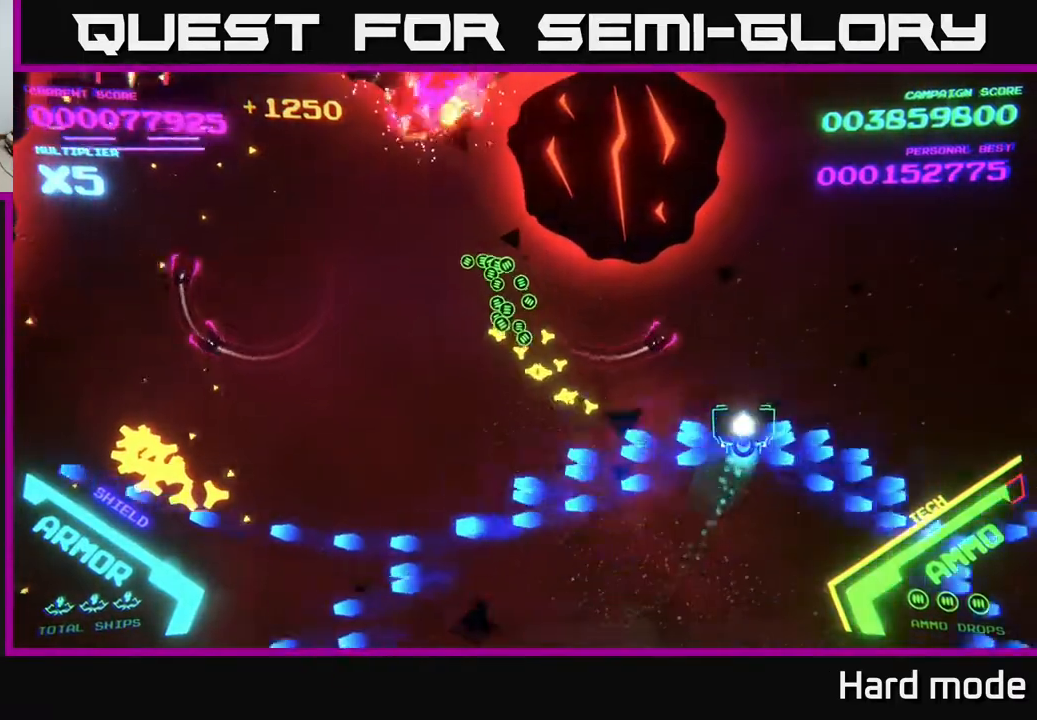
{"buttons": ["B"], "left_stick": "down", "events": [[400, "B", "up"], [400, "left_stick", "down"], [467, "B", "down"]]}
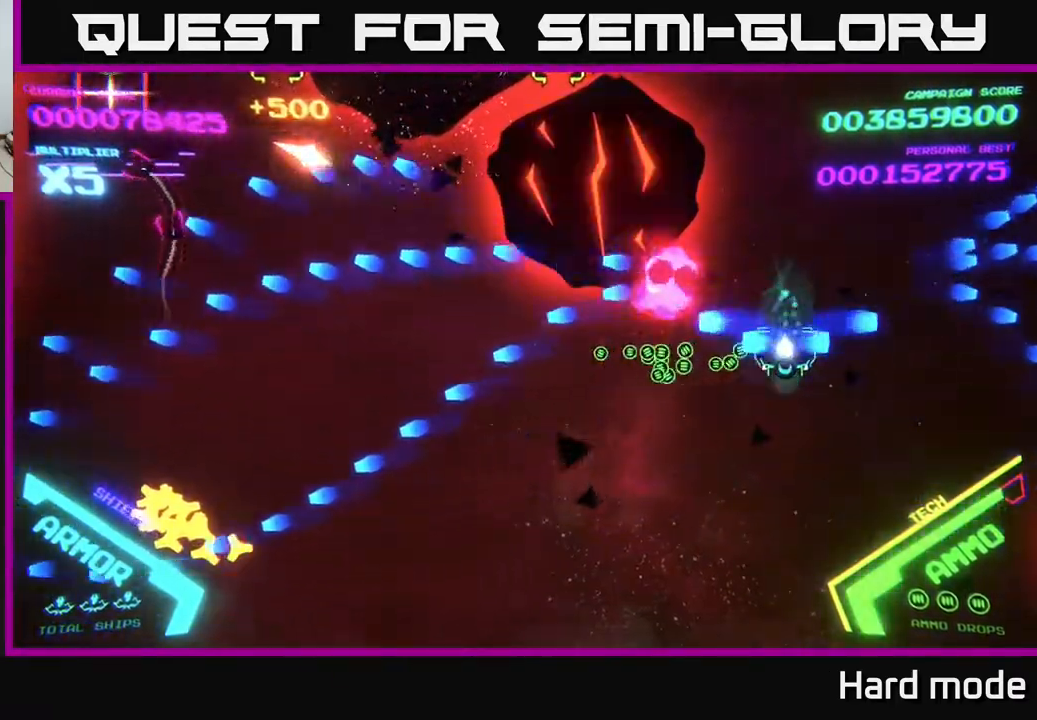
{"buttons": ["A", "X"], "left_stick": "down-left", "events": [[300, "left_stick", "down-left"], [383, "B", "up"], [467, "A", "down"], [500, "X", "down"]]}
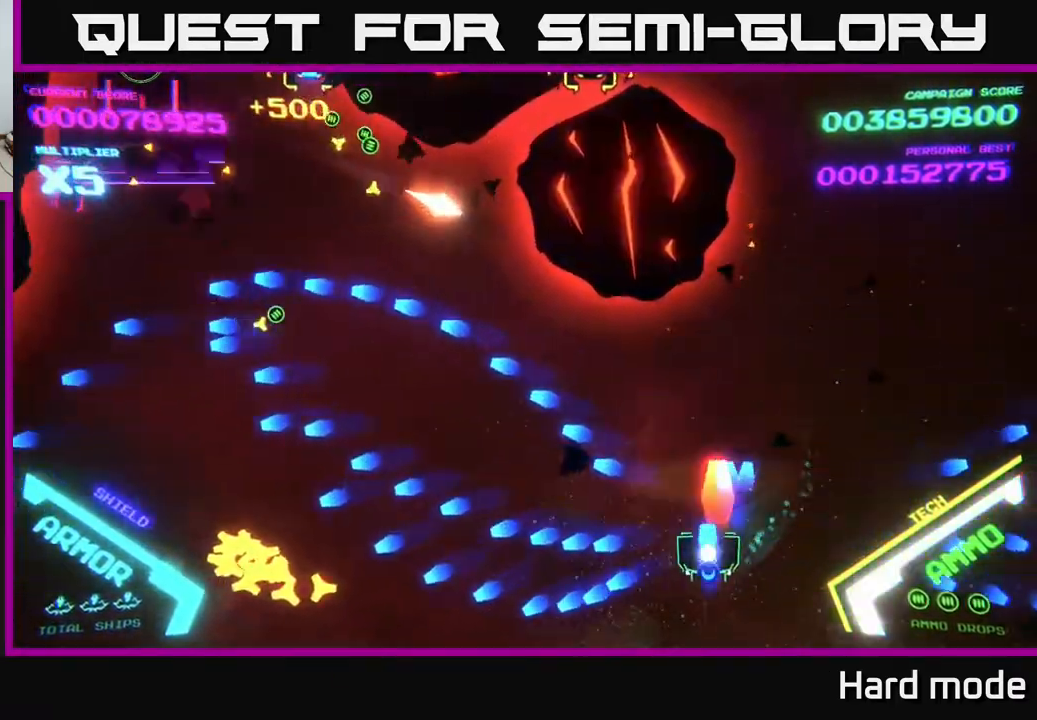
{"buttons": [], "left_stick": "left", "events": [[83, "left_stick", "center"], [100, "X", "up"], [117, "A", "up"], [133, "left_stick", "down"], [167, "A", "down"], [183, "X", "down"], [200, "left_stick", "down-left"], [250, "X", "up"], [267, "A", "up"], [300, "left_stick", "left"], [333, "A", "down"], [350, "X", "down"], [417, "X", "up"], [467, "A", "up"]]}
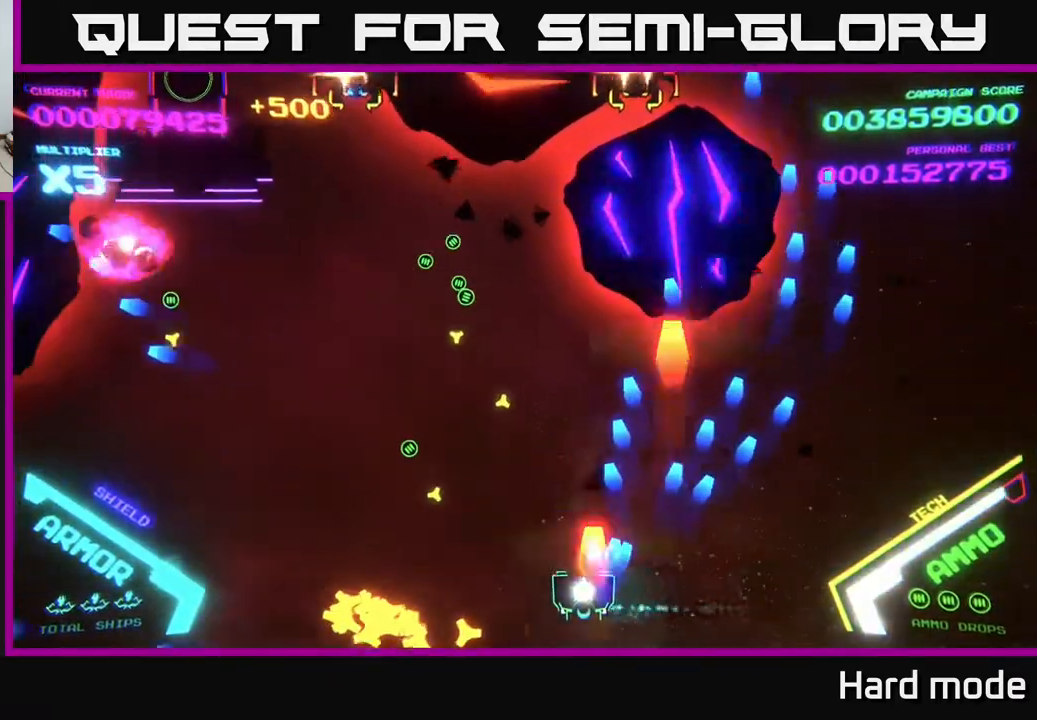
{"buttons": ["A", "X"], "left_stick": "up-right", "events": [[17, "A", "down"], [33, "X", "down"], [100, "X", "up"], [133, "A", "up"], [150, "A", "down"], [167, "X", "down"], [267, "X", "up"], [267, "left_stick", "up-left"], [333, "X", "down"], [450, "X", "up"], [467, "left_stick", "up-right"], [500, "X", "down"]]}
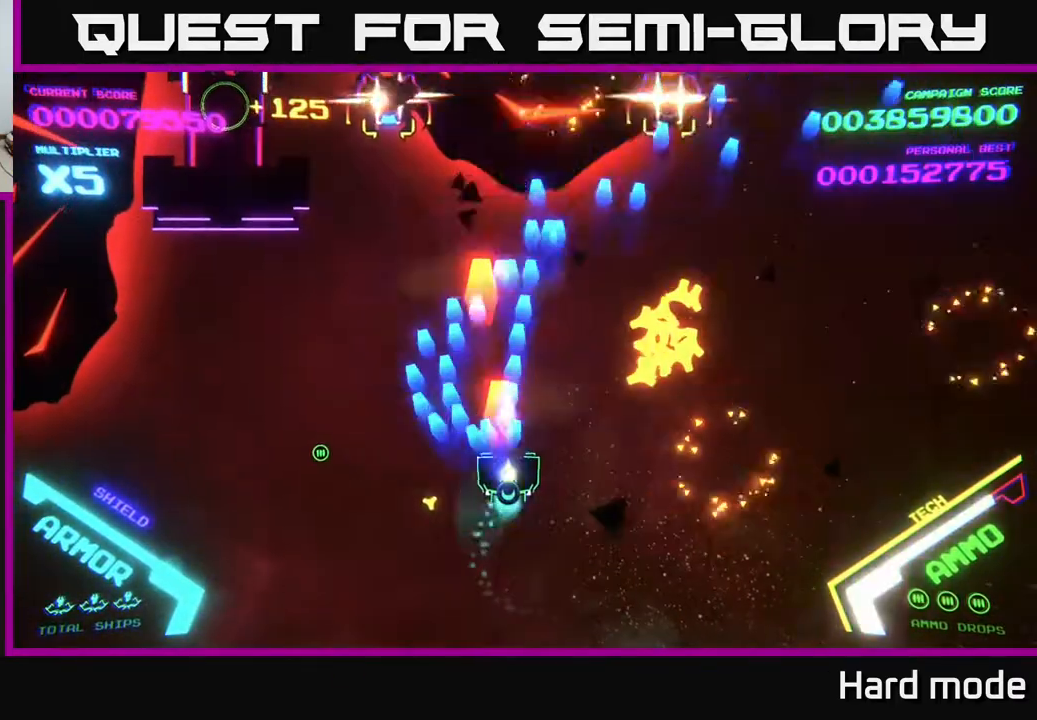
{"buttons": [], "left_stick": "left", "events": [[50, "left_stick", "down"], [83, "X", "up"], [150, "X", "down"], [233, "X", "up"], [317, "X", "down"], [400, "X", "up"], [417, "A", "up"], [450, "left_stick", "left"]]}
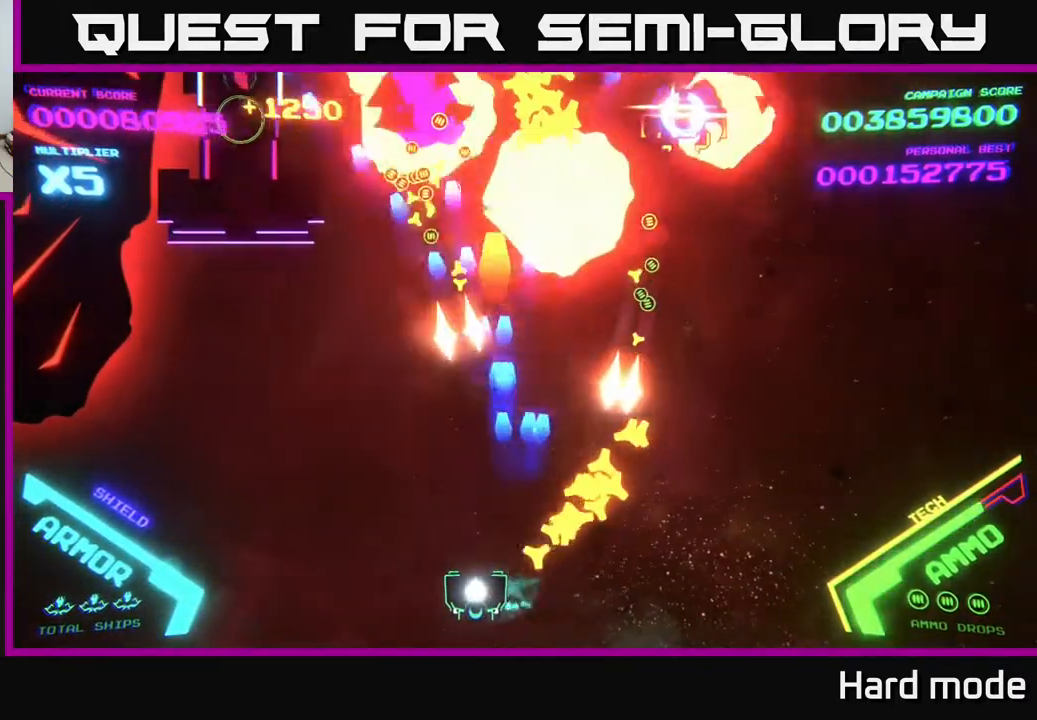
{"buttons": [], "left_stick": "left", "events": [[283, "left_stick", "up-left"], [450, "left_stick", "left"]]}
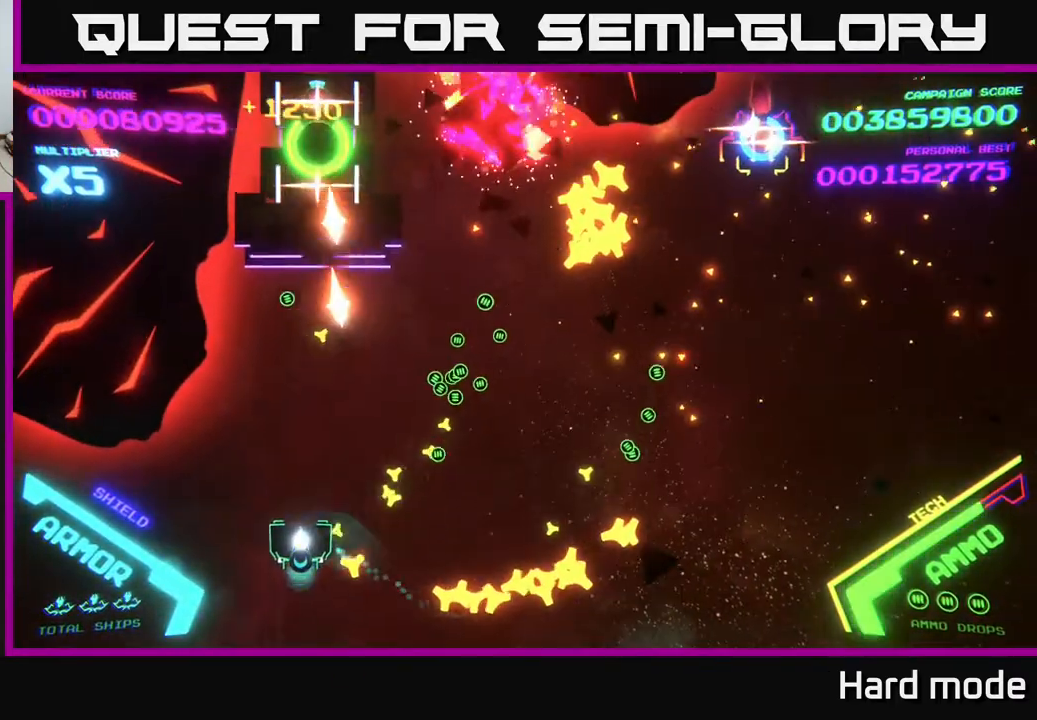
{"buttons": ["A", "X"], "left_stick": "down-left", "events": [[67, "A", "down"], [83, "left_stick", "down-left"], [300, "X", "down"], [400, "X", "up"], [483, "X", "down"]]}
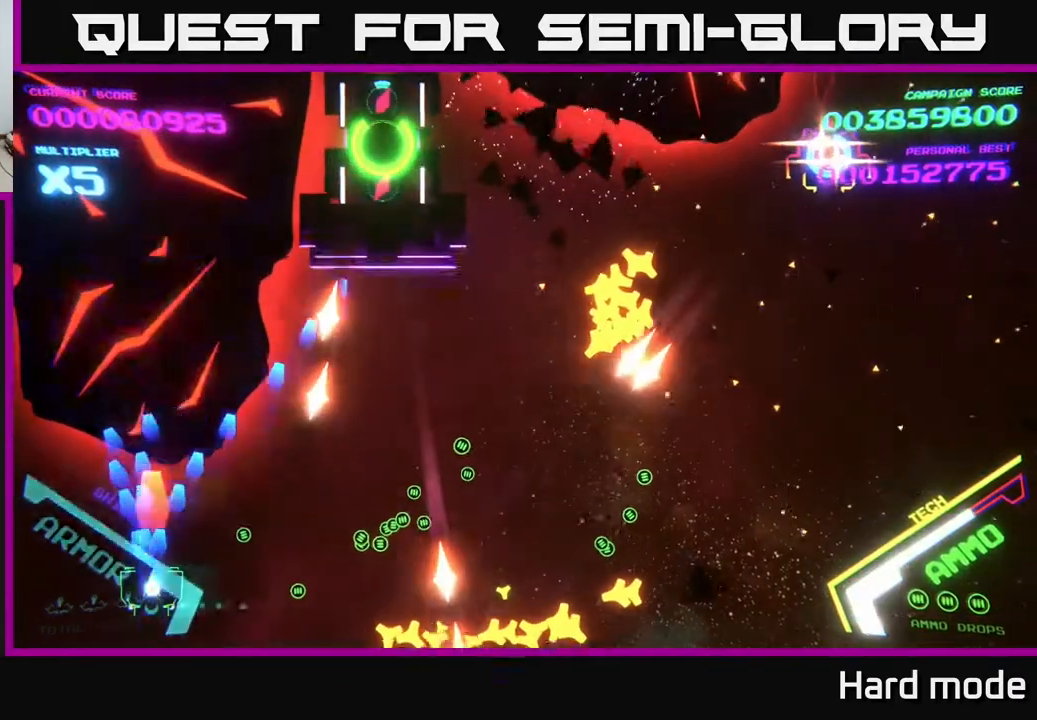
{"buttons": [], "left_stick": "right", "events": [[33, "left_stick", "center"], [67, "X", "up"], [83, "A", "up"], [100, "A", "down"], [117, "X", "down"], [133, "left_stick", "right"], [200, "X", "up"], [267, "X", "down"], [383, "X", "up"], [400, "A", "up"]]}
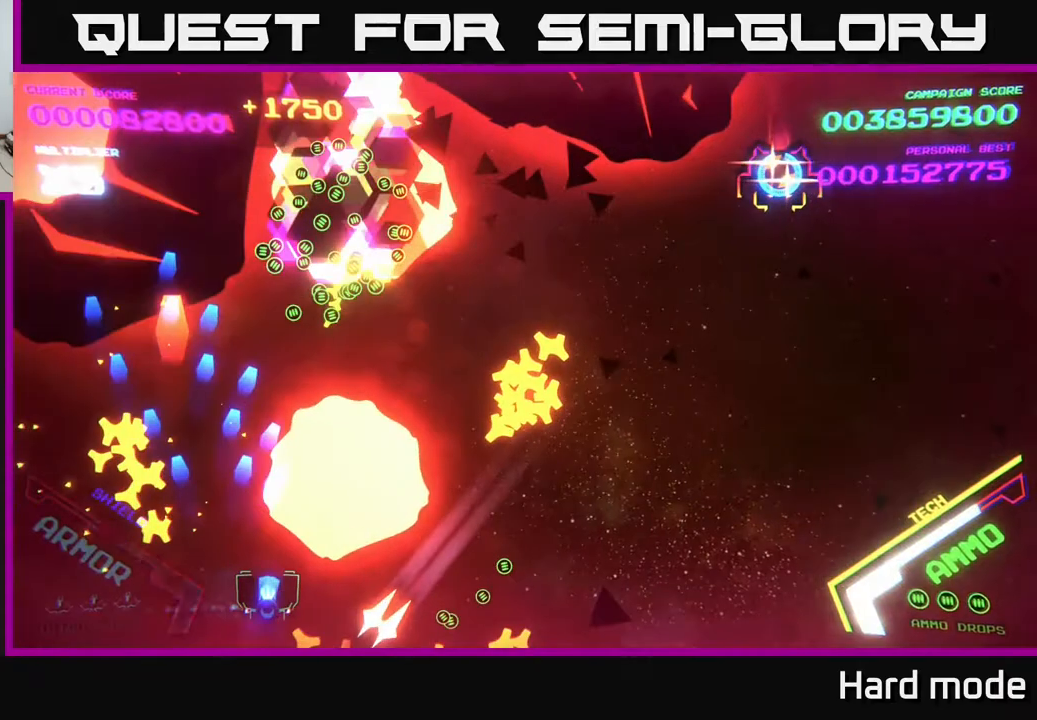
{"buttons": ["A", "X"], "left_stick": "left", "events": [[33, "A", "down"], [50, "left_stick", "down-left"], [133, "A", "up"], [150, "left_stick", "left"], [417, "A", "down"], [433, "X", "down"]]}
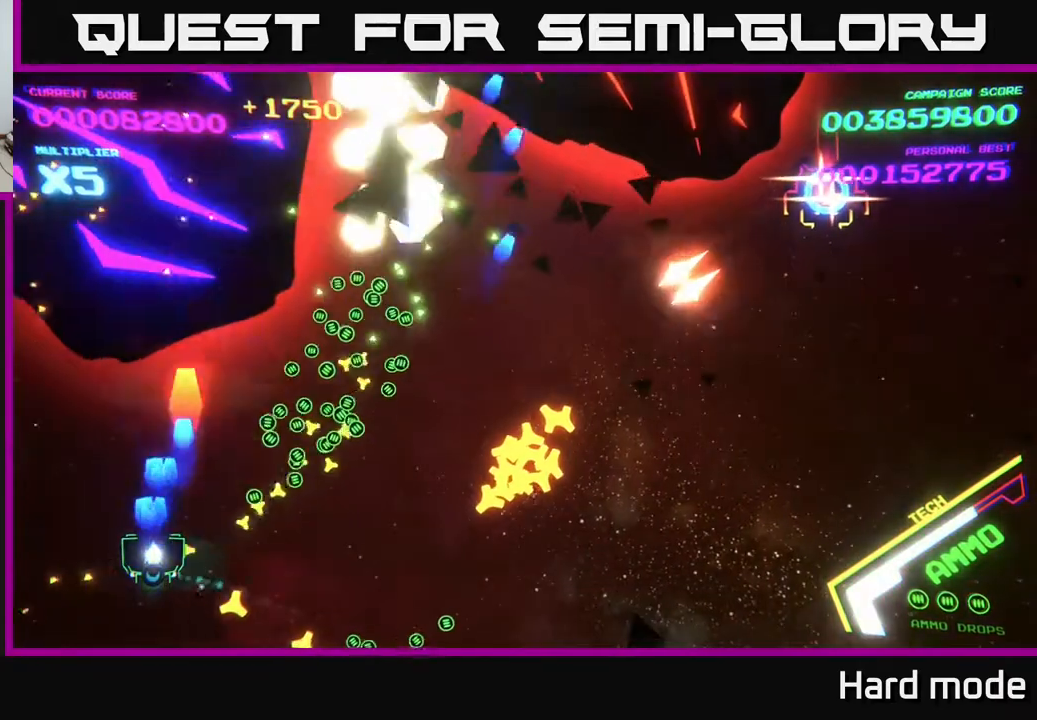
{"buttons": [], "left_stick": "down", "events": [[17, "left_stick", "center"], [33, "X", "up"], [50, "A", "up"], [67, "A", "down"], [100, "X", "down"], [167, "left_stick", "left"], [200, "X", "up"], [233, "A", "up"], [250, "A", "down"], [250, "left_stick", "center"], [267, "X", "down"], [350, "X", "up"], [367, "A", "up"], [400, "left_stick", "down"]]}
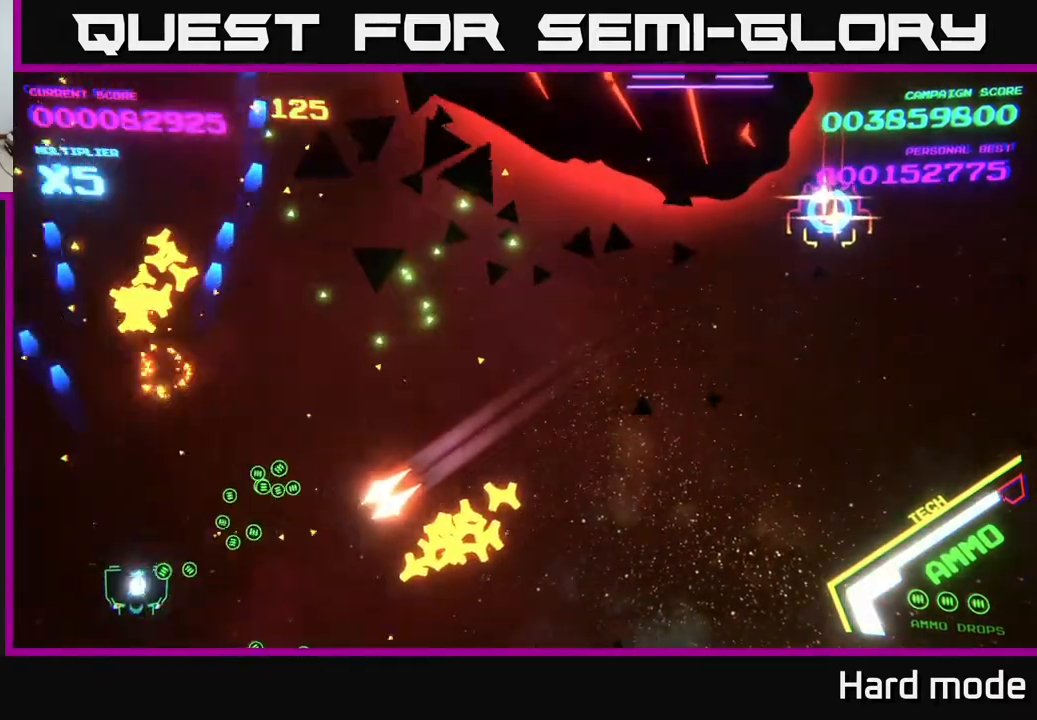
{"buttons": ["B"], "left_stick": "down-right", "events": [[33, "left_stick", "left"], [83, "B", "down"], [100, "left_stick", "up-left"], [317, "left_stick", "up-right"], [500, "left_stick", "down-right"]]}
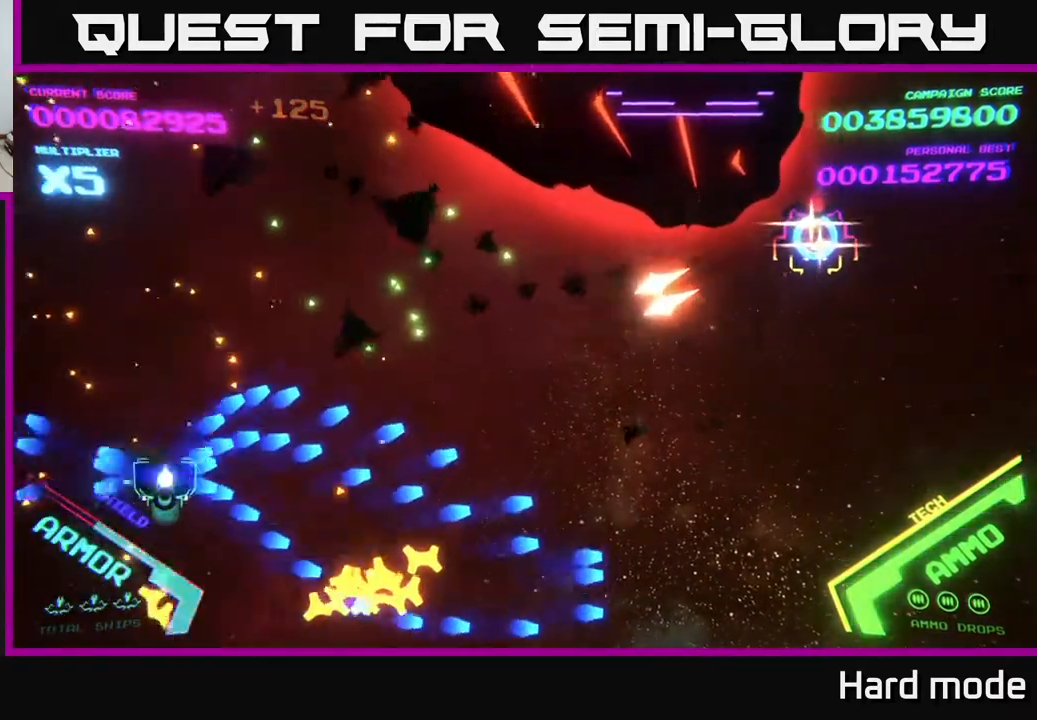
{"buttons": ["B"], "left_stick": "right", "events": [[83, "B", "up"], [150, "B", "down"], [267, "left_stick", "right"], [317, "B", "up"], [417, "B", "down"]]}
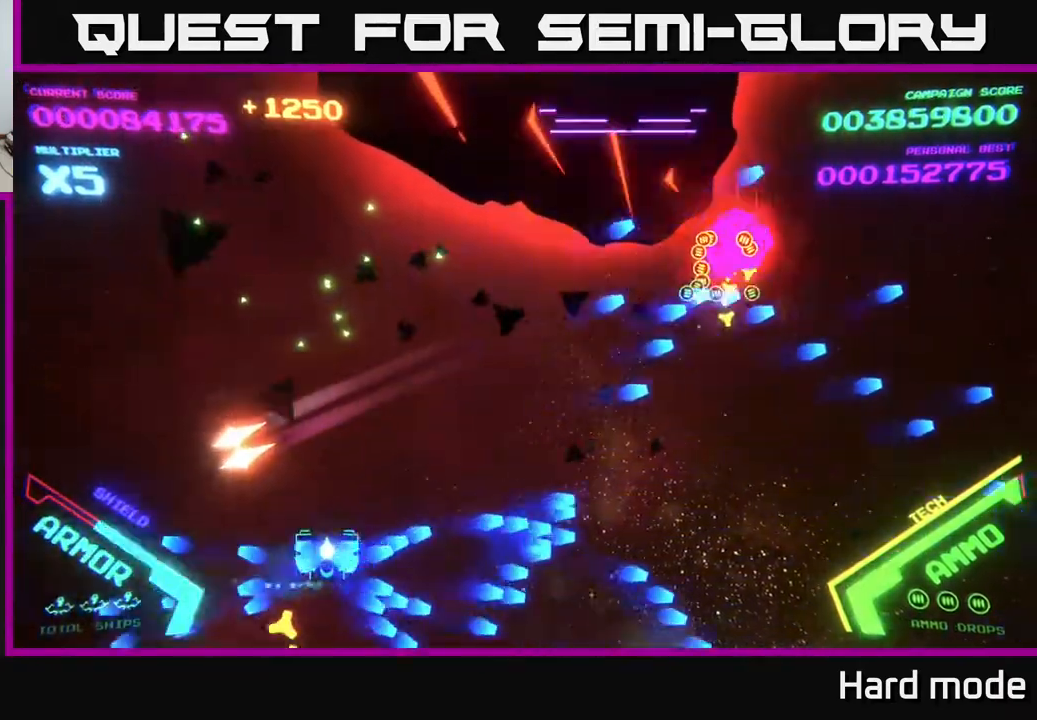
{"buttons": ["B"], "left_stick": "up", "events": [[33, "left_stick", "up"]]}
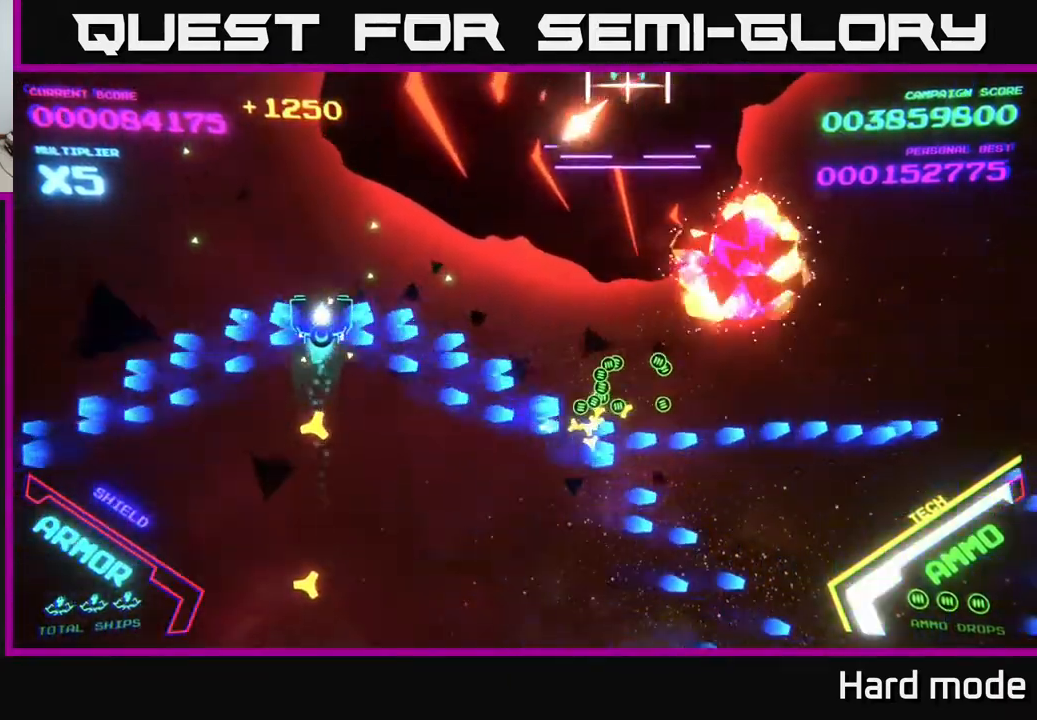
{"buttons": ["B"], "left_stick": "up-left", "events": [[67, "left_stick", "up-left"]]}
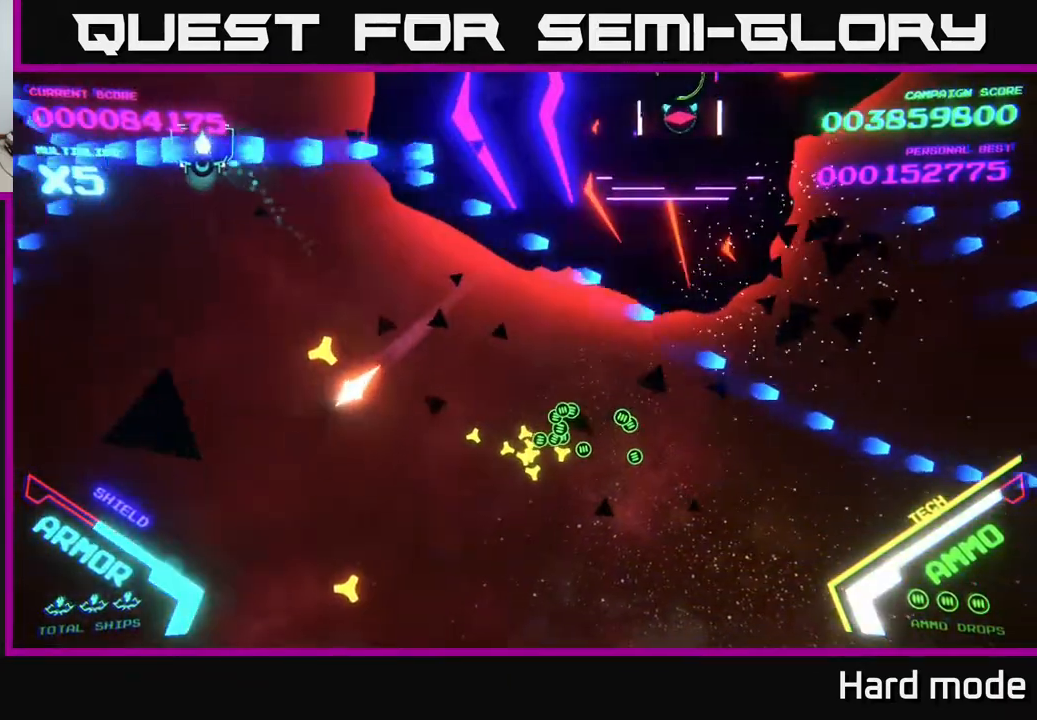
{"buttons": ["B"], "left_stick": "center", "events": [[100, "left_stick", "down-left"], [200, "left_stick", "center"]]}